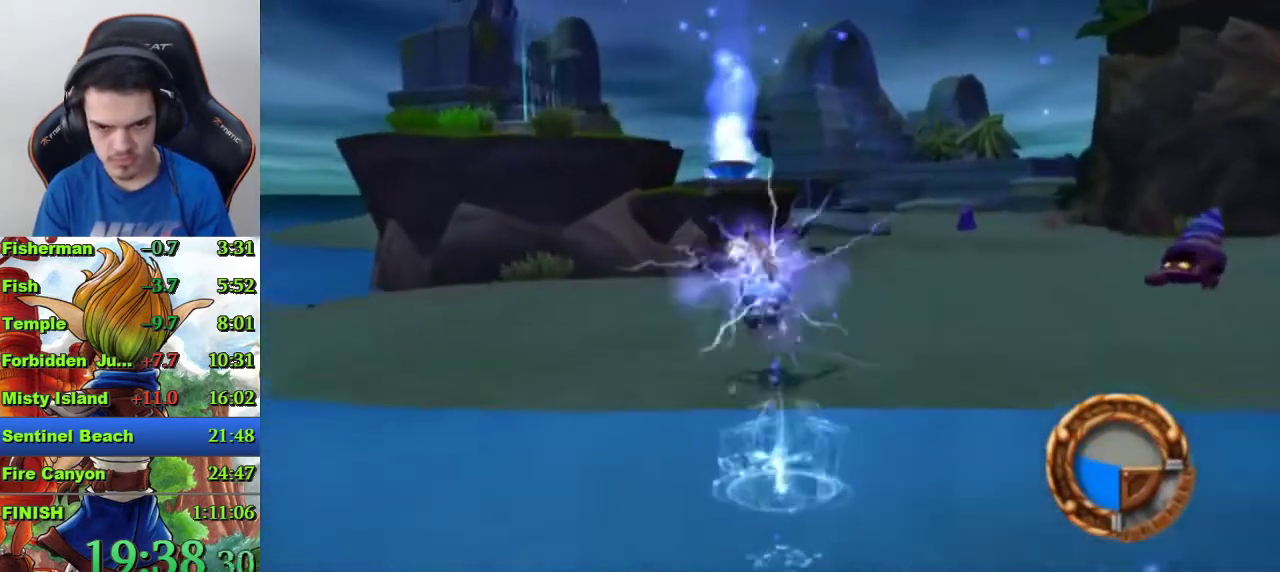
Gameplay with a controller (PlayStation layout); each line is a JSON object with the inputs held at the frame after it. "events" lists button and stick changes between this image and that frame as [ms after this image, input, new state], when the widget could be followed in between.
{"buttons": ["R1"], "left_stick": "up", "right_stick": "center", "events": [[433, "R1", "down"]]}
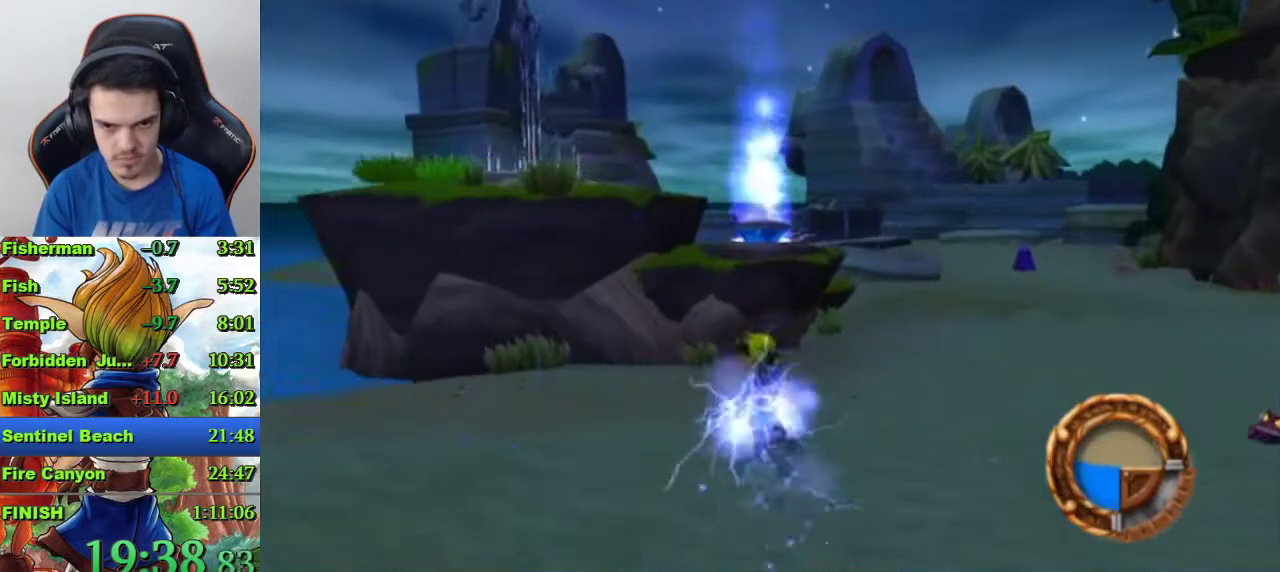
{"buttons": ["CROSS"], "left_stick": "up", "right_stick": "center", "events": [[33, "R1", "up"], [233, "CROSS", "down"]]}
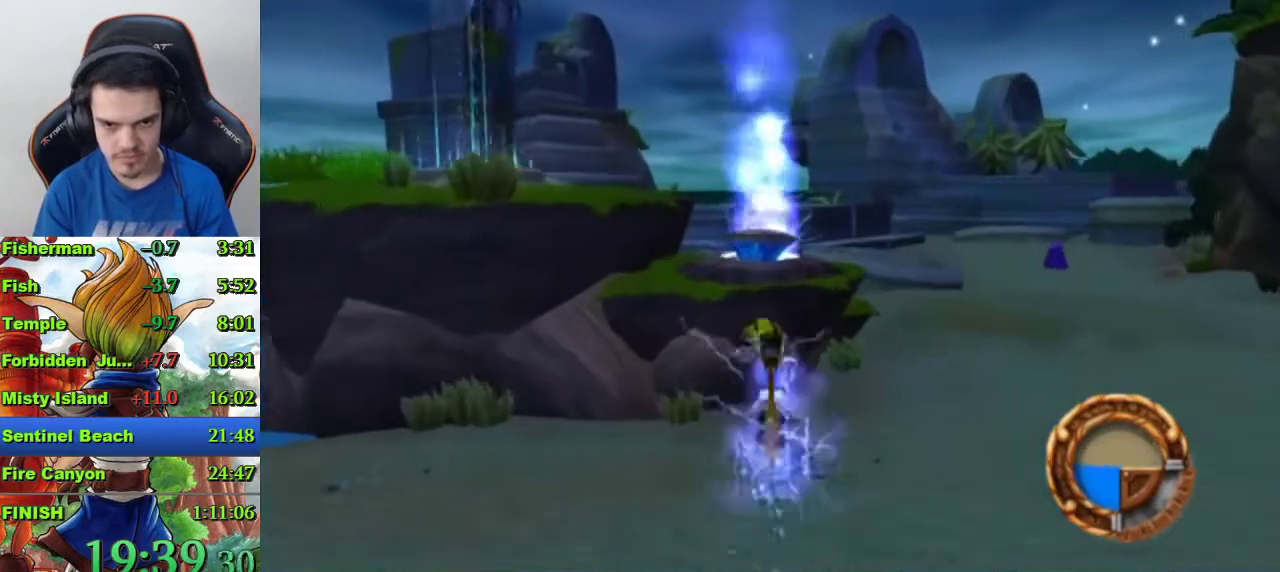
{"buttons": ["CROSS"], "left_stick": "up-left", "right_stick": "center", "events": [[133, "CROSS", "up"], [300, "CROSS", "down"], [300, "left_stick", "up-left"]]}
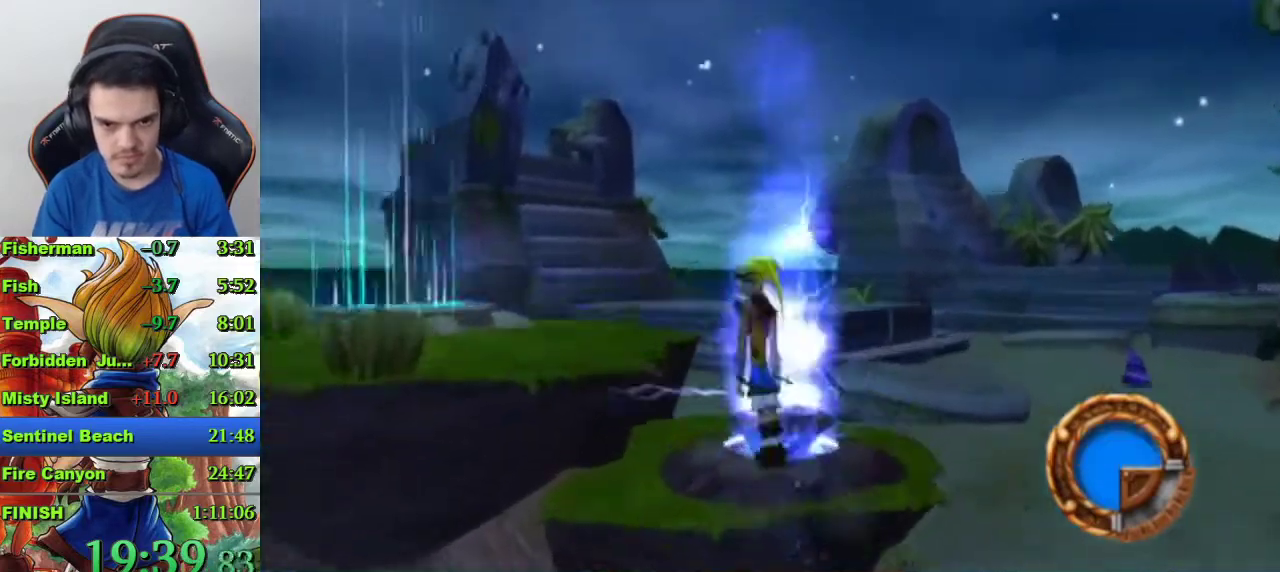
{"buttons": [], "left_stick": "up-left", "right_stick": "center", "events": [[67, "CROSS", "up"]]}
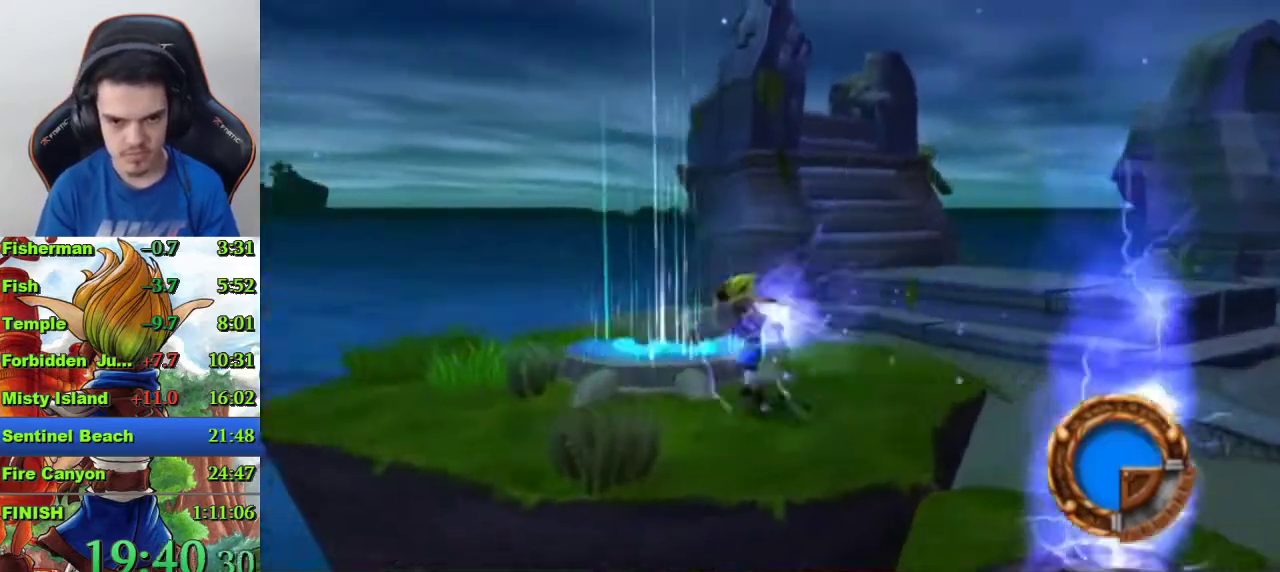
{"buttons": [], "left_stick": "up-right", "right_stick": "left"}
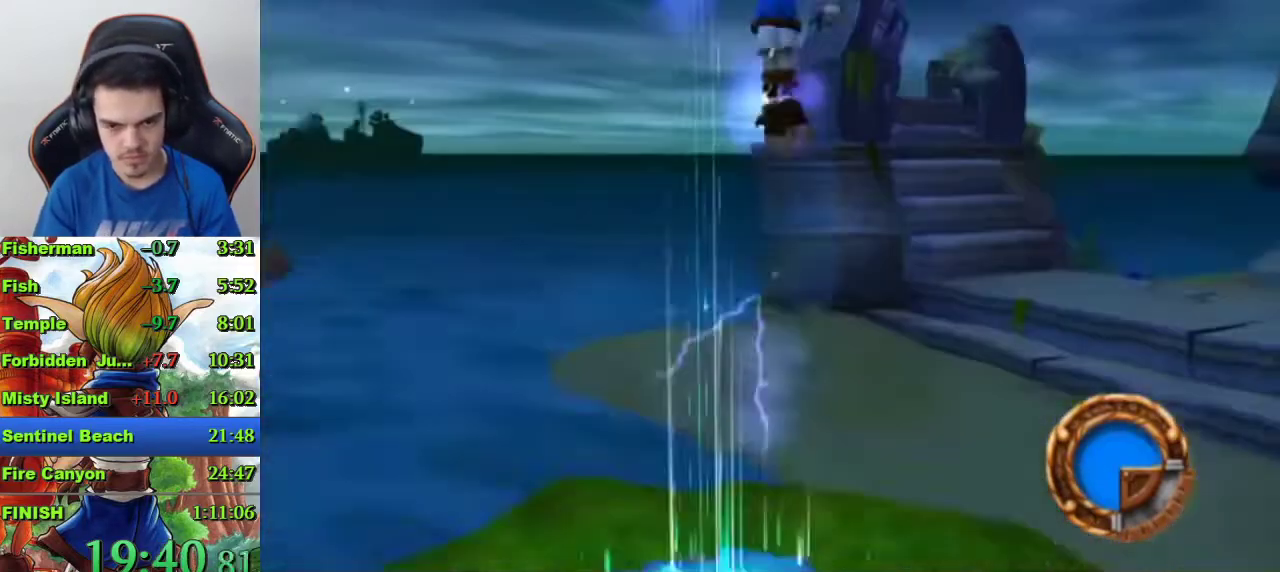
{"buttons": [], "left_stick": "up-right", "right_stick": "center", "events": [[300, "right_stick", "center"]]}
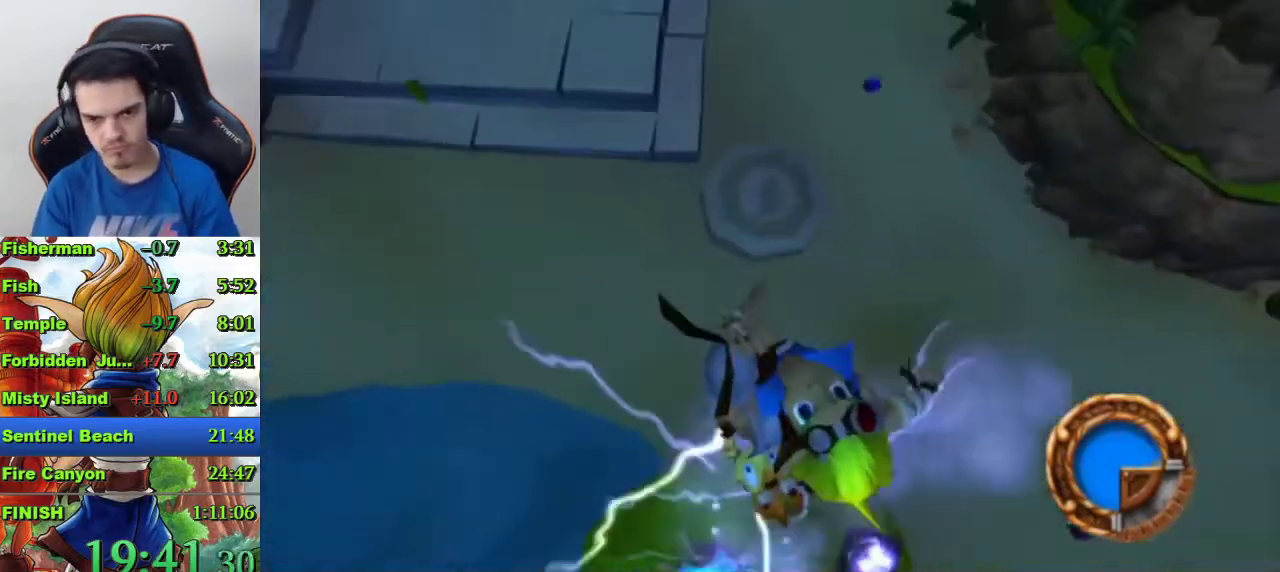
{"buttons": [], "left_stick": "up", "right_stick": "center", "events": [[100, "right_stick", "left"], [200, "right_stick", "center"], [400, "right_stick", "left"], [467, "right_stick", "center"], [500, "left_stick", "up"]]}
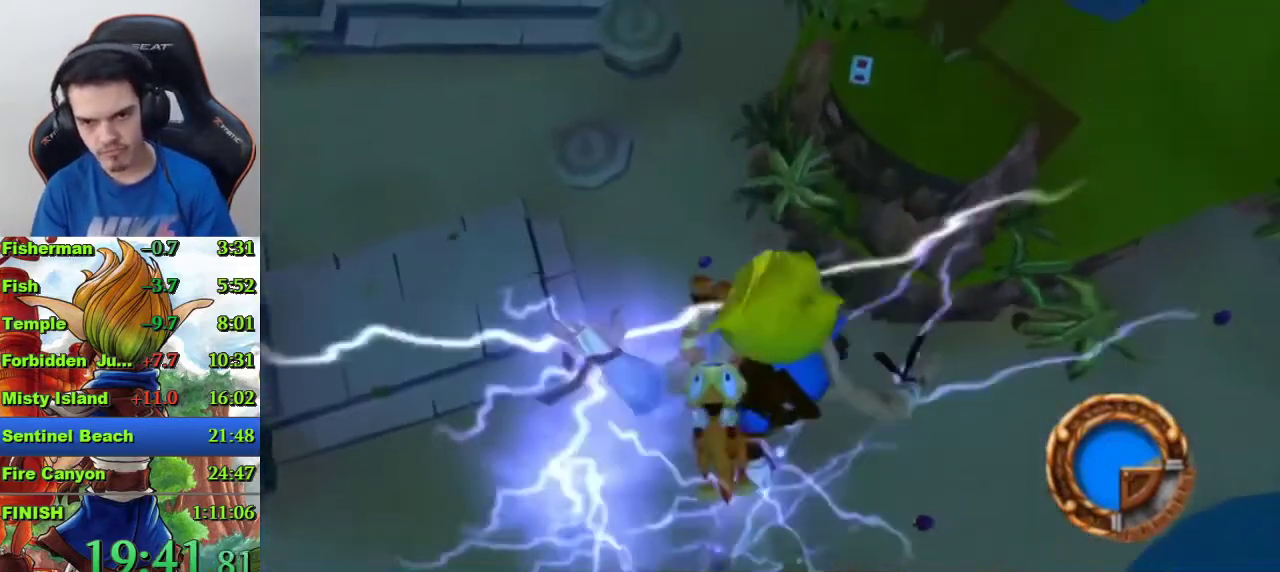
{"buttons": [], "left_stick": "up", "right_stick": "left", "events": [[467, "right_stick", "left"]]}
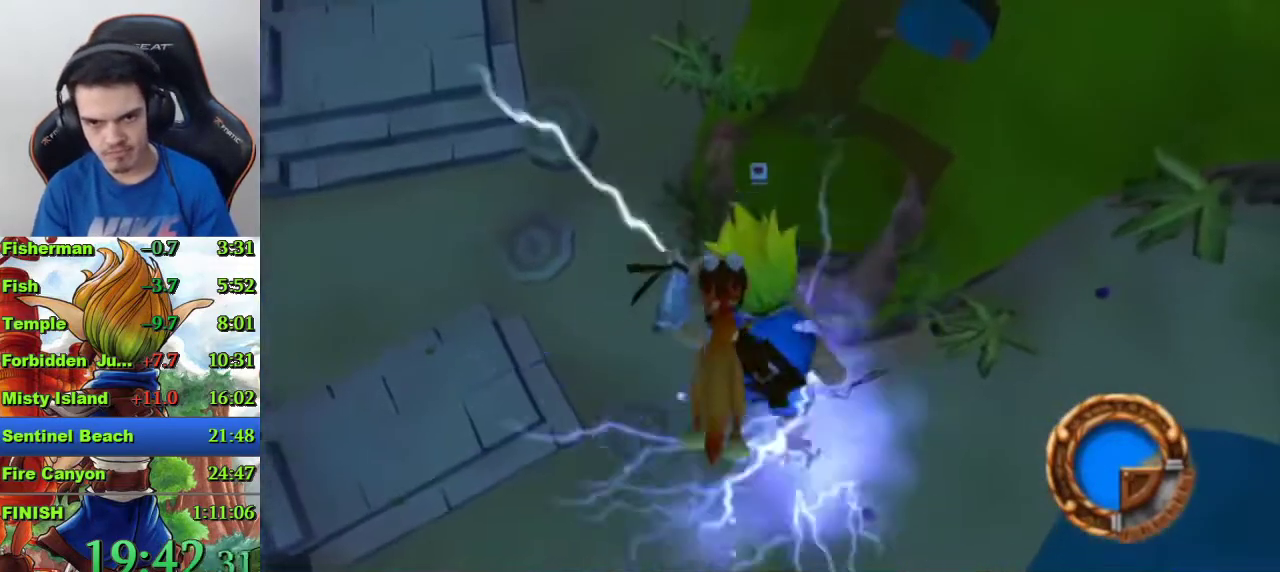
{"buttons": [], "left_stick": "up", "right_stick": "center", "events": [[33, "right_stick", "center"]]}
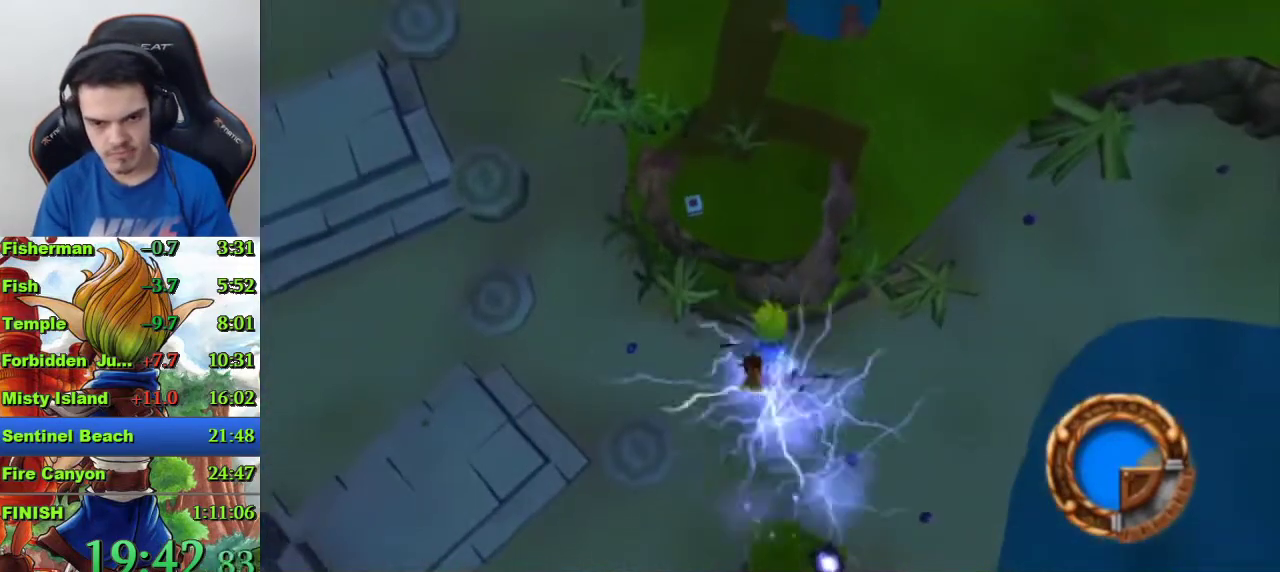
{"buttons": [], "left_stick": "up", "right_stick": "center", "events": []}
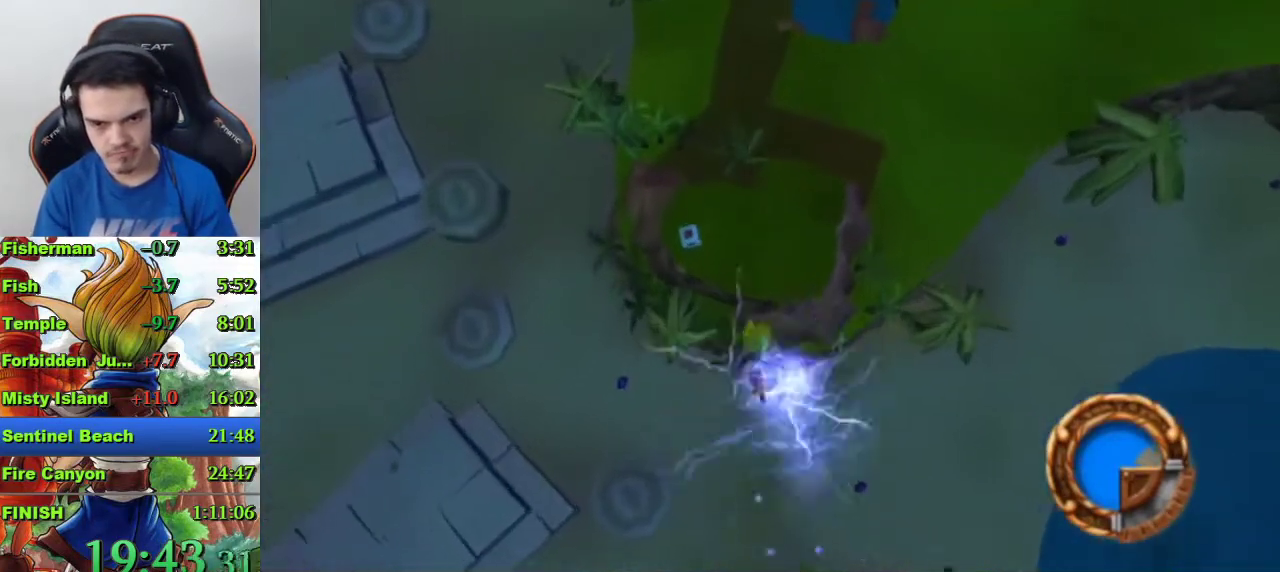
{"buttons": [], "left_stick": "up", "right_stick": "center", "events": []}
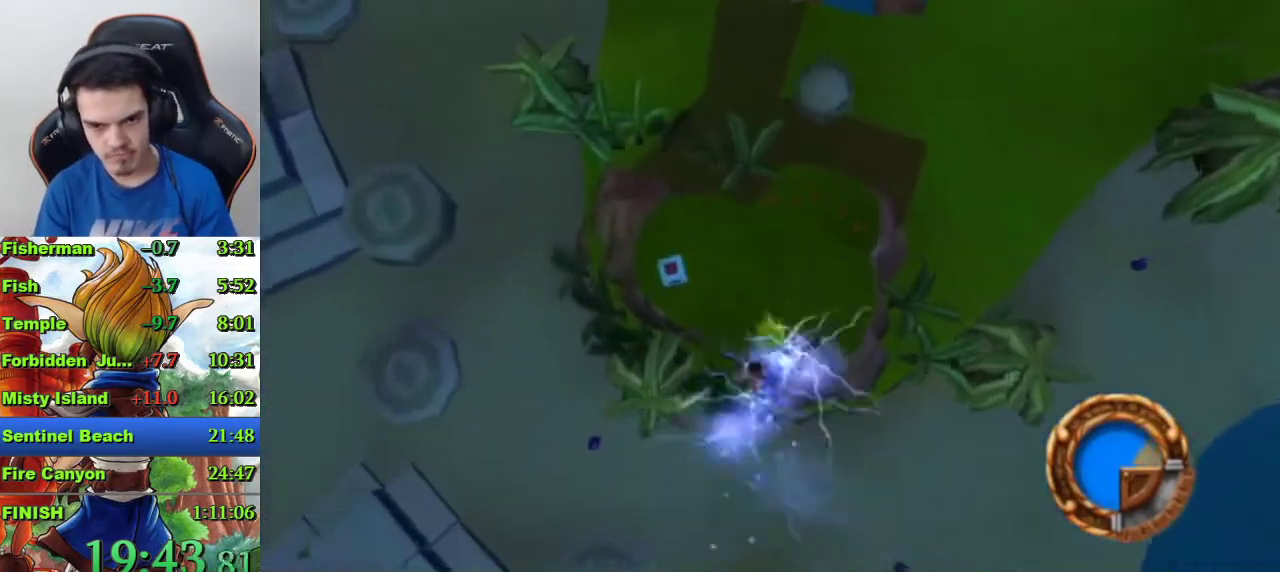
{"buttons": [], "left_stick": "center", "right_stick": "center", "events": [[300, "left_stick", "center"]]}
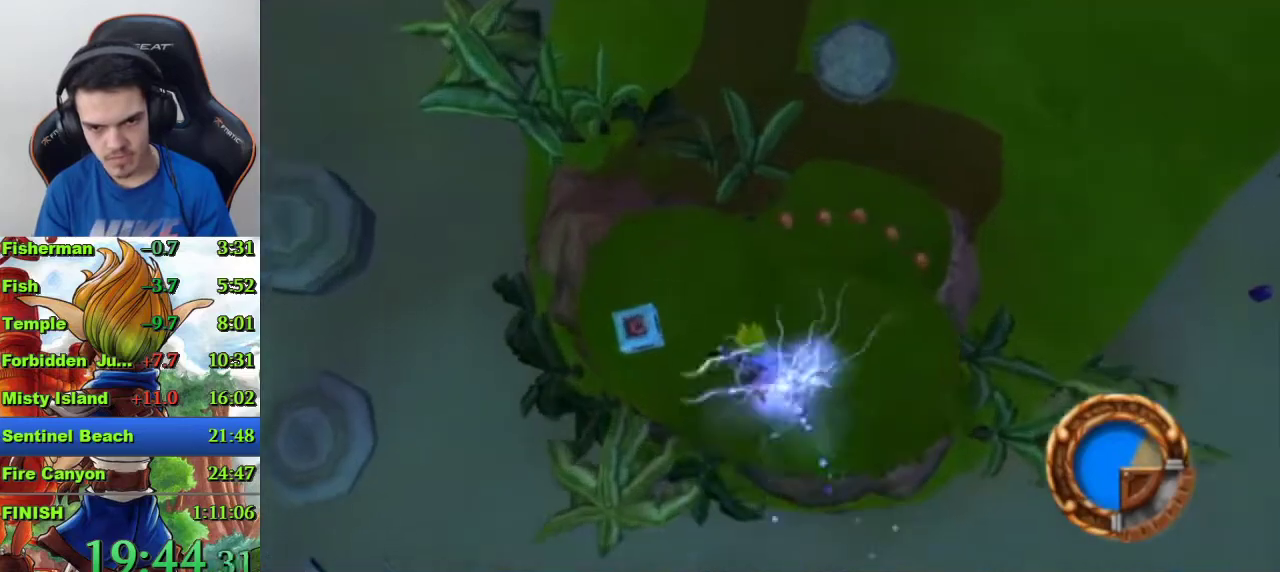
{"buttons": ["SQUARE"], "left_stick": "up", "right_stick": "center", "events": [[167, "left_stick", "up"], [467, "SQUARE", "down"]]}
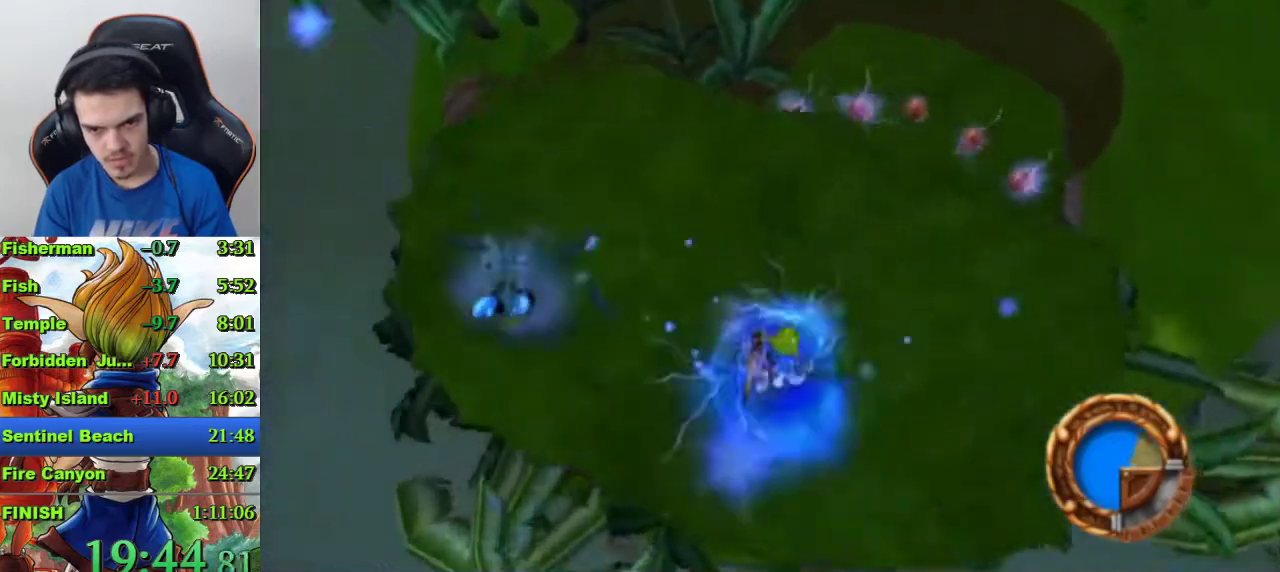
{"buttons": [], "left_stick": "up", "right_stick": "center", "events": [[100, "SQUARE", "up"]]}
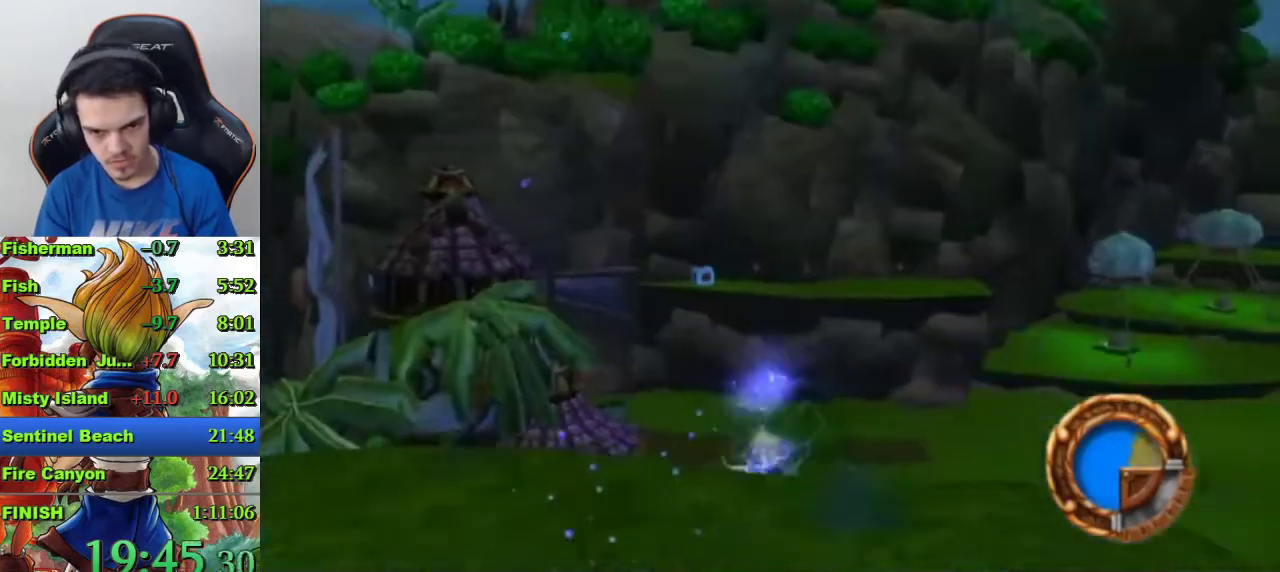
{"buttons": ["SQUARE"], "left_stick": "up", "right_stick": "center", "events": [[133, "SQUARE", "down"]]}
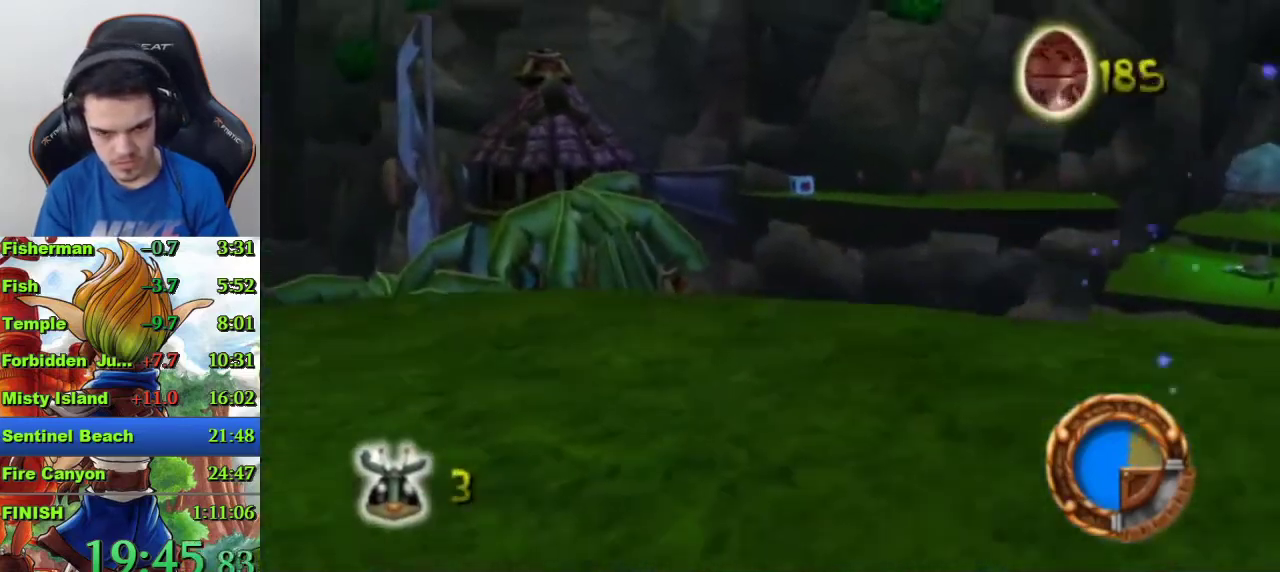
{"buttons": ["SQUARE"], "left_stick": "up", "right_stick": "center", "events": [[67, "SQUARE", "up"], [467, "SQUARE", "down"]]}
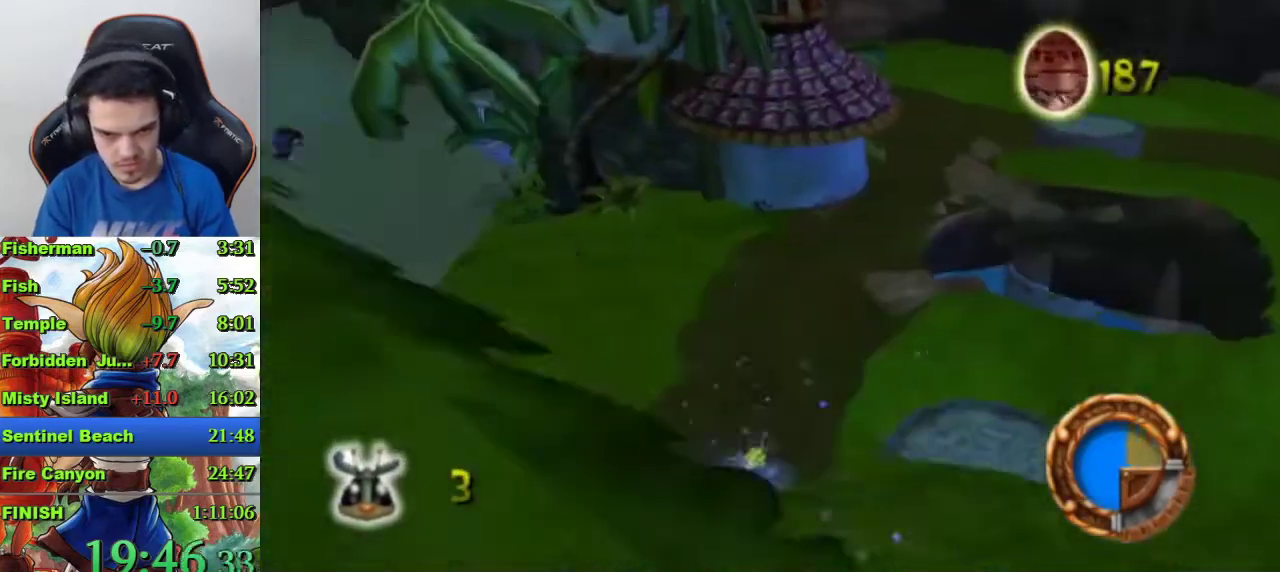
{"buttons": [], "left_stick": "up", "right_stick": "center", "events": [[300, "SQUARE", "up"]]}
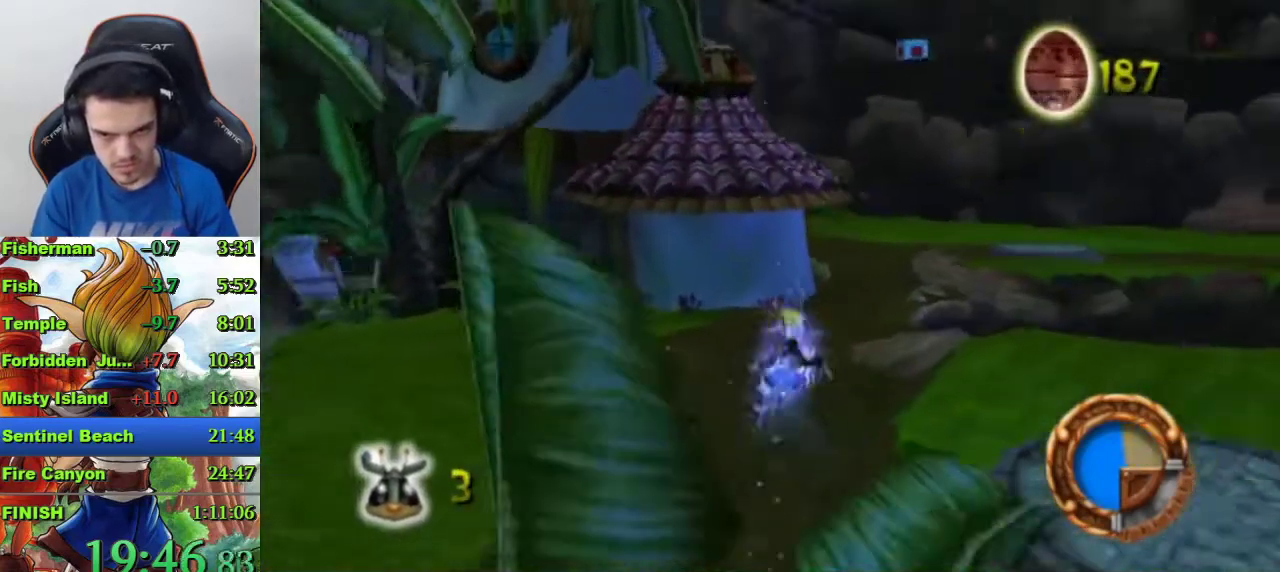
{"buttons": ["R1"], "left_stick": "up", "right_stick": "center", "events": [[500, "R1", "down"]]}
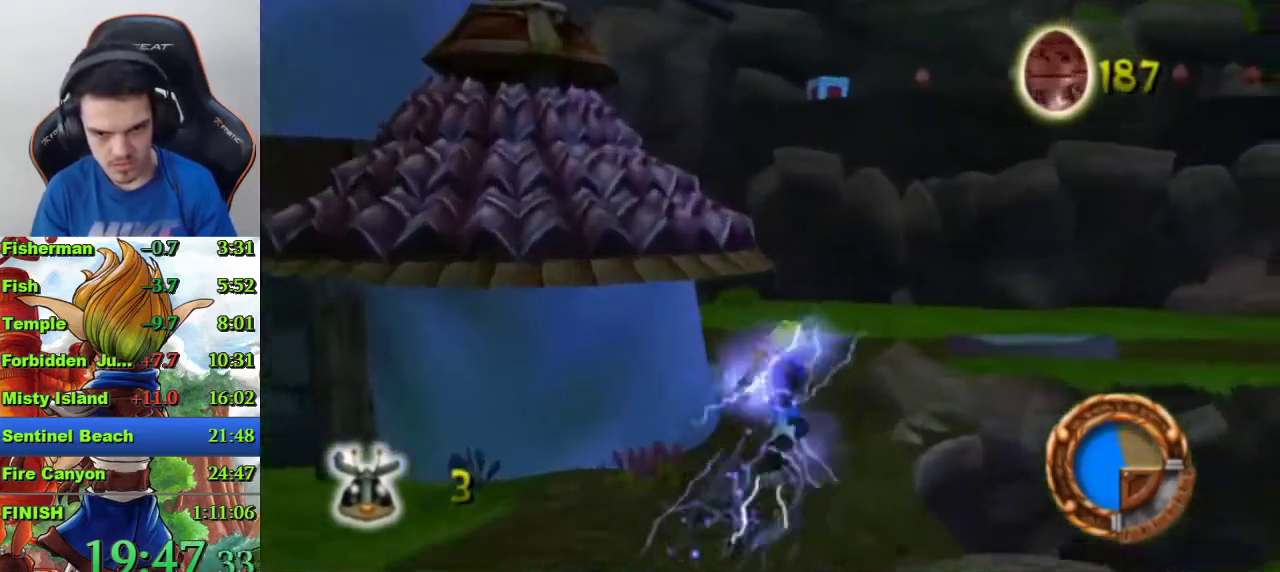
{"buttons": ["CROSS"], "left_stick": "up", "right_stick": "center", "events": [[100, "R1", "up"], [267, "CROSS", "down"]]}
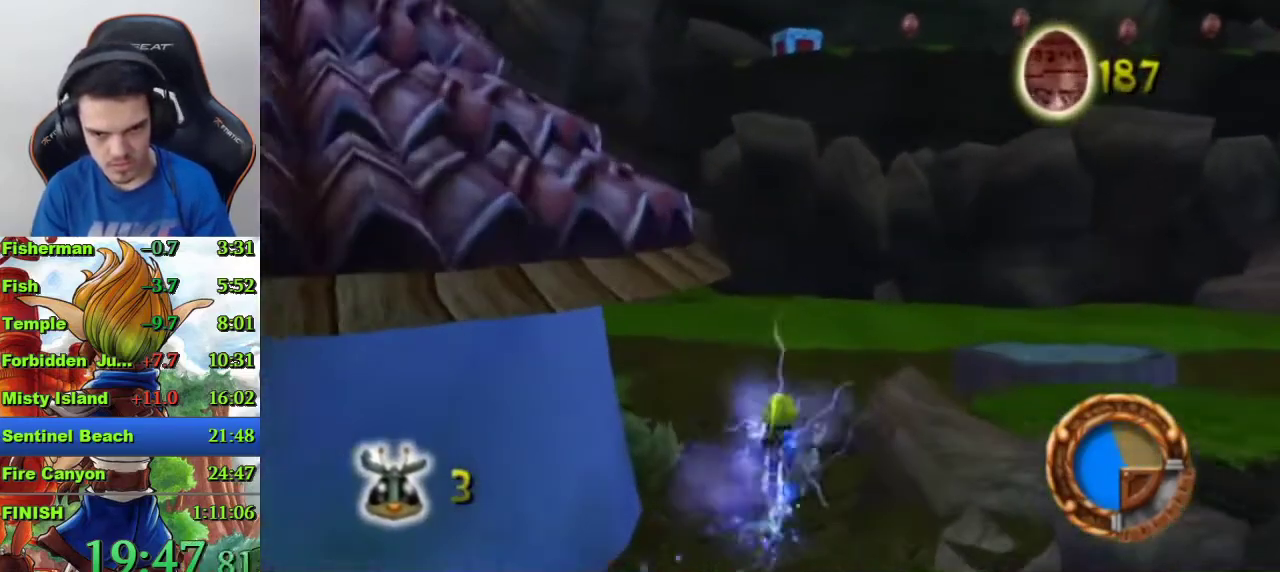
{"buttons": [], "left_stick": "up", "right_stick": "center", "events": [[33, "CROSS", "up"]]}
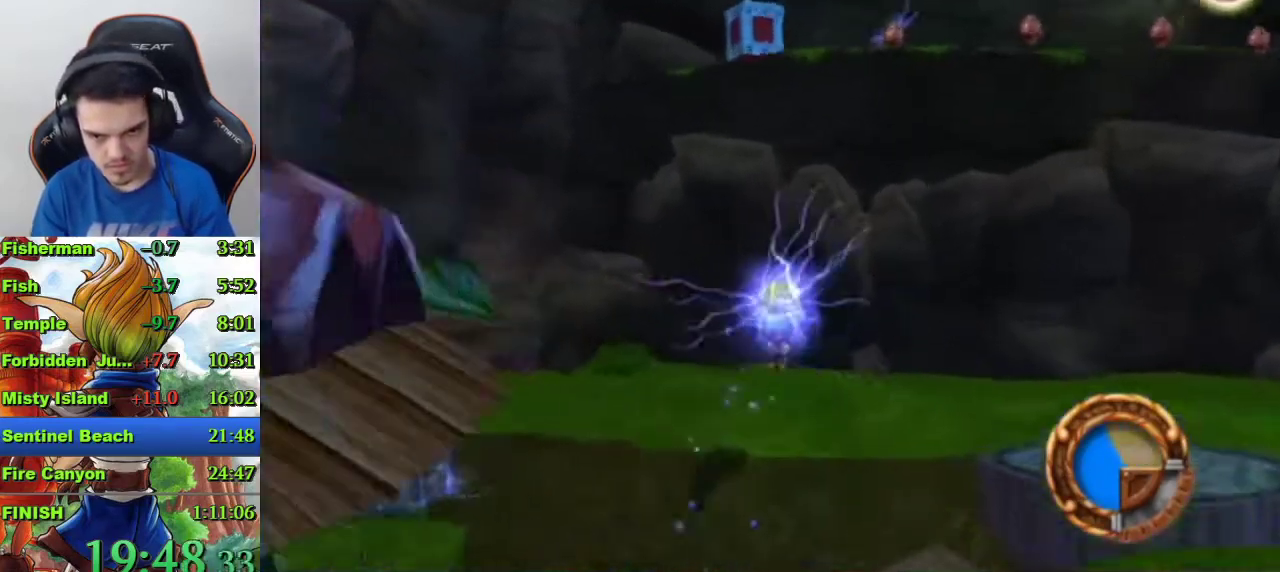
{"buttons": ["CROSS"], "left_stick": "center", "right_stick": "center", "events": [[33, "CROSS", "down"], [467, "left_stick", "center"]]}